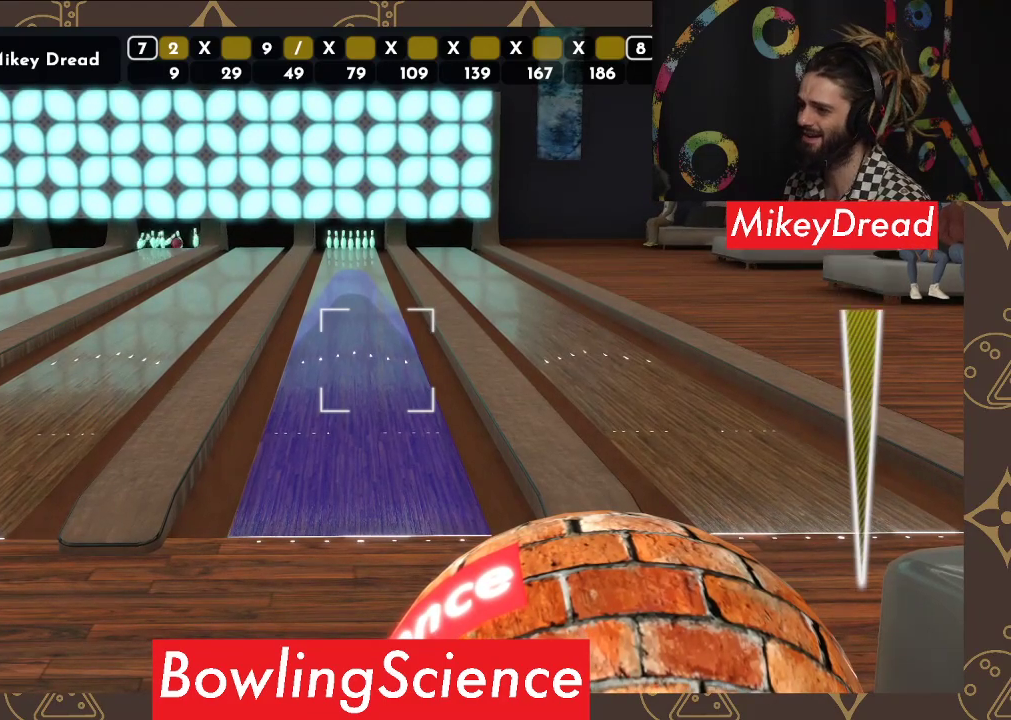
Gameplay with a controller (Xbox layout); each line is a JSON object with the inputs held at the frame after it. "events" lists button and stick changes between this image and that frame as [ms after this image, input, new state], when the widget could be followed in between. Not read: R1.
{"buttons": [], "left_stick": "center", "right_stick": "down-right", "events": [[417, "right_stick", "down-right"]]}
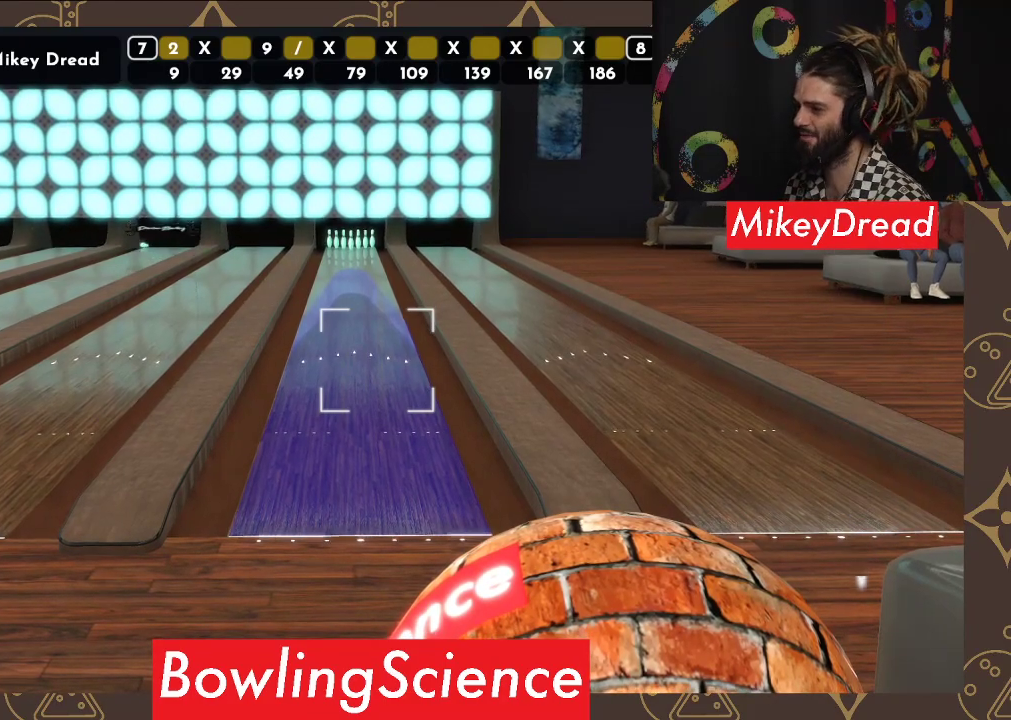
{"buttons": [], "left_stick": "center", "right_stick": "center", "events": [[33, "right_stick", "center"]]}
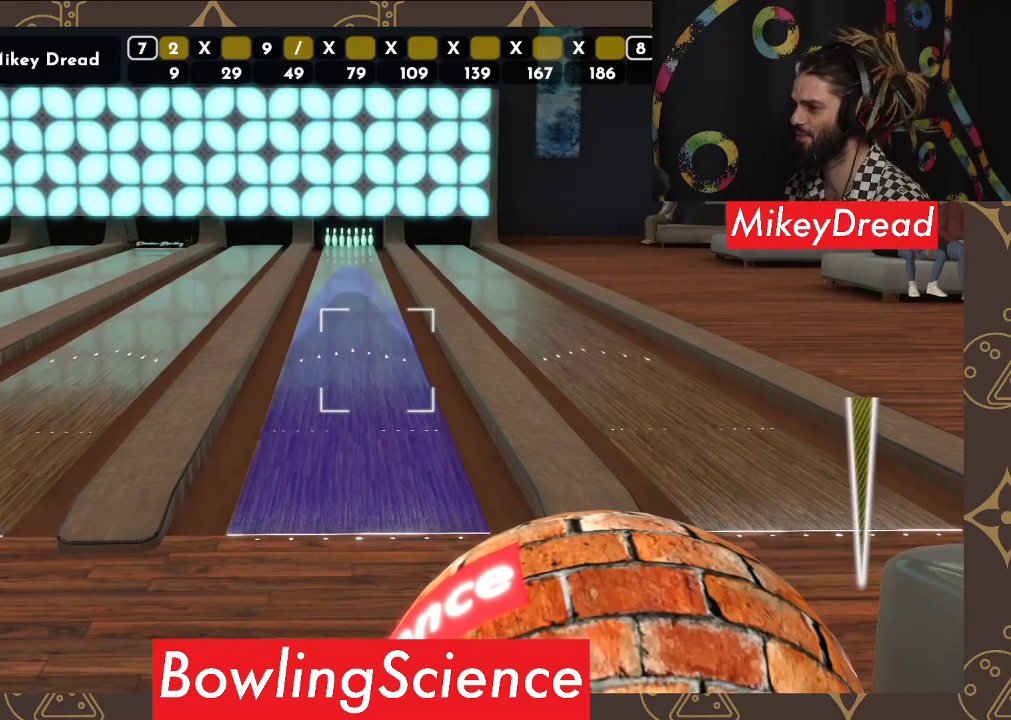
{"buttons": ["R2"], "left_stick": "center", "right_stick": "center", "events": [[433, "R2", "down"]]}
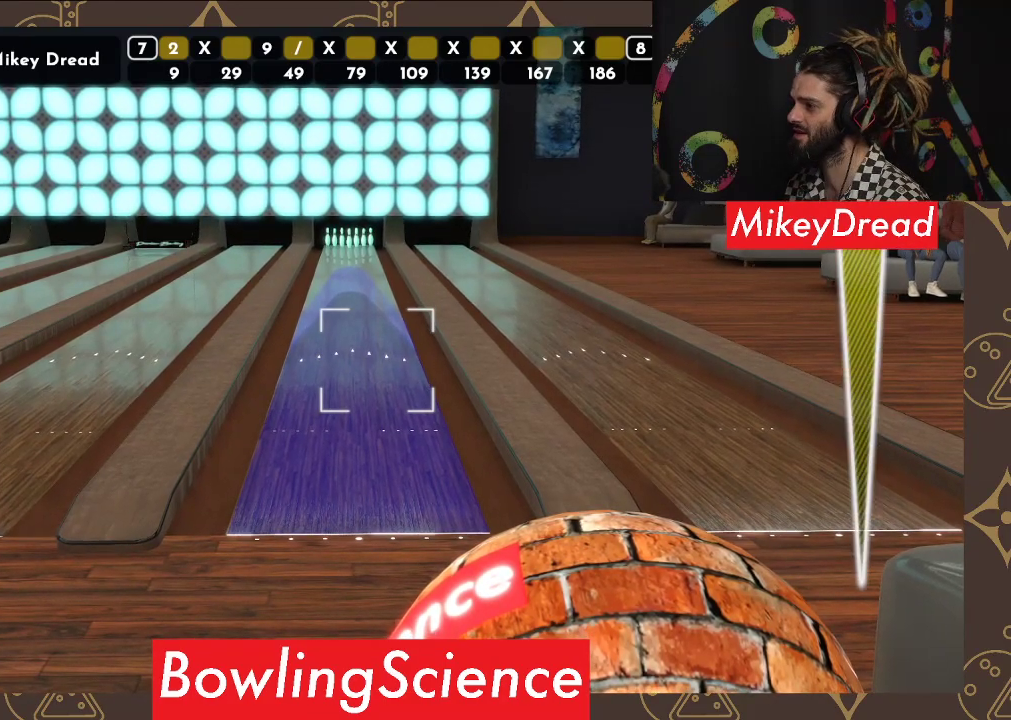
{"buttons": [], "left_stick": "left", "right_stick": "center", "events": [[83, "R2", "up"], [267, "left_stick", "left"]]}
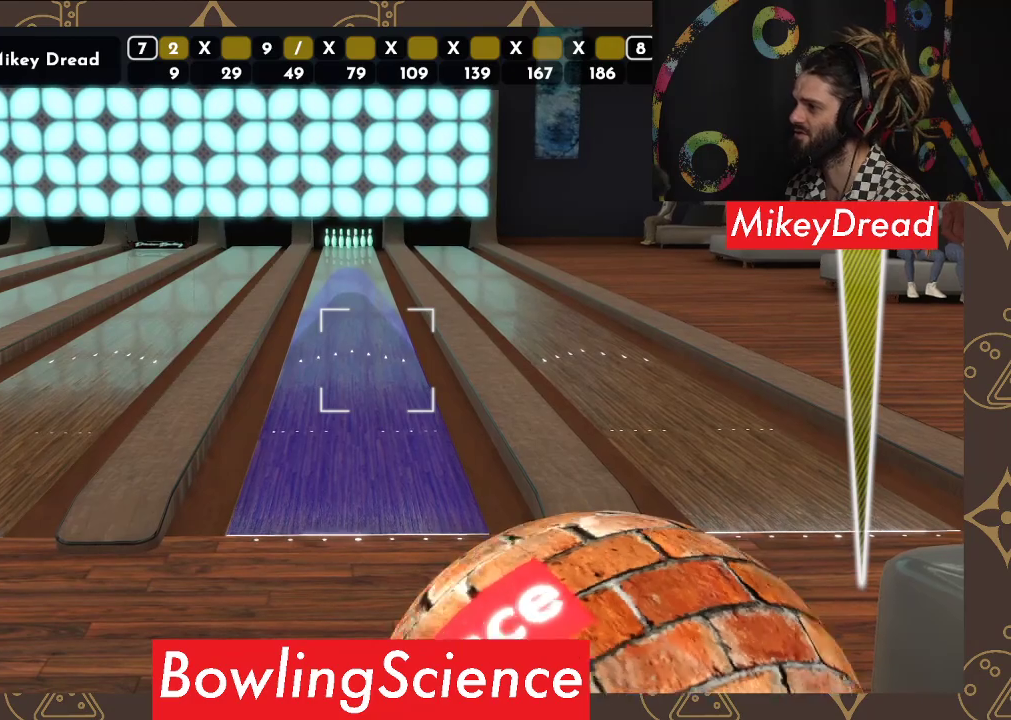
{"buttons": [], "left_stick": "center", "right_stick": "left", "events": [[183, "left_stick", "center"], [267, "right_stick", "left"]]}
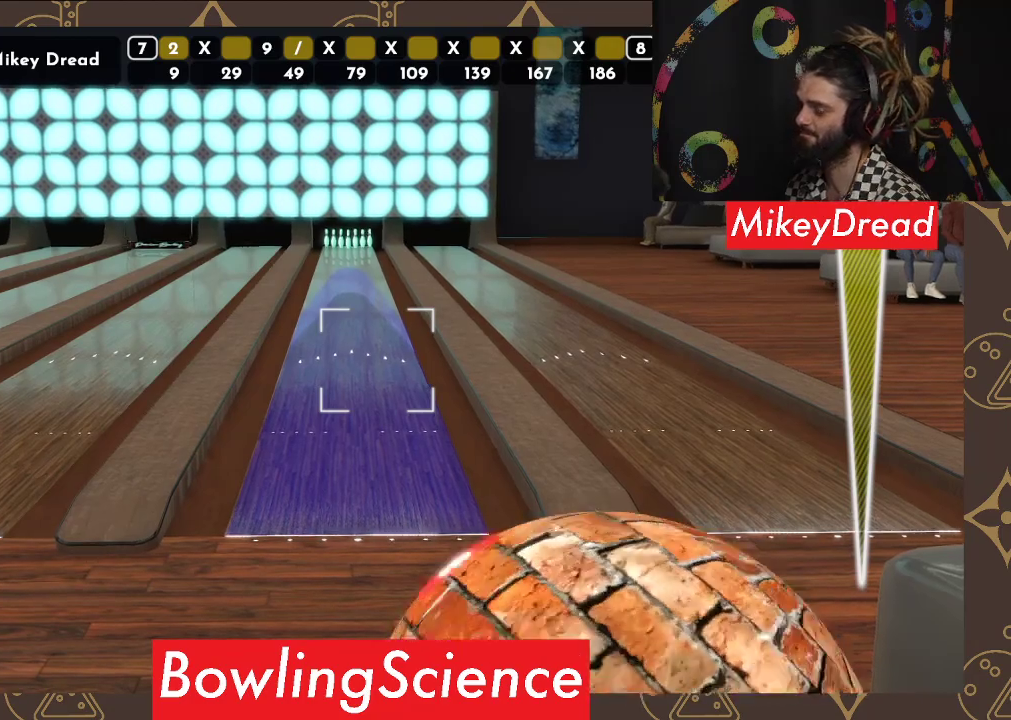
{"buttons": [], "left_stick": "center", "right_stick": "left", "events": []}
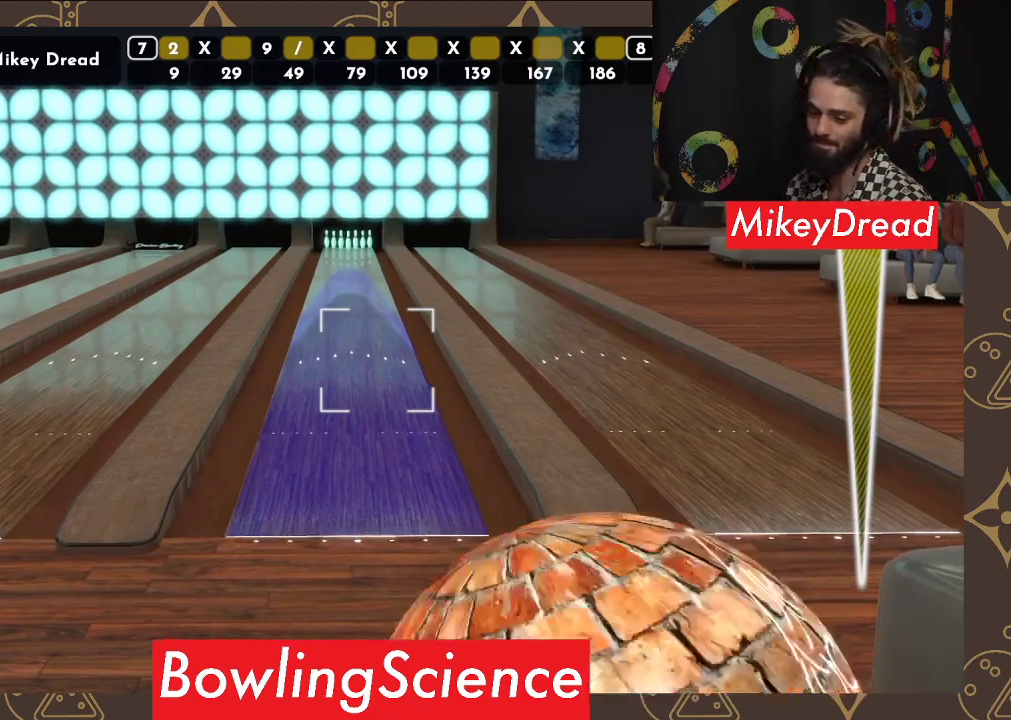
{"buttons": [], "left_stick": "center", "right_stick": "left", "events": []}
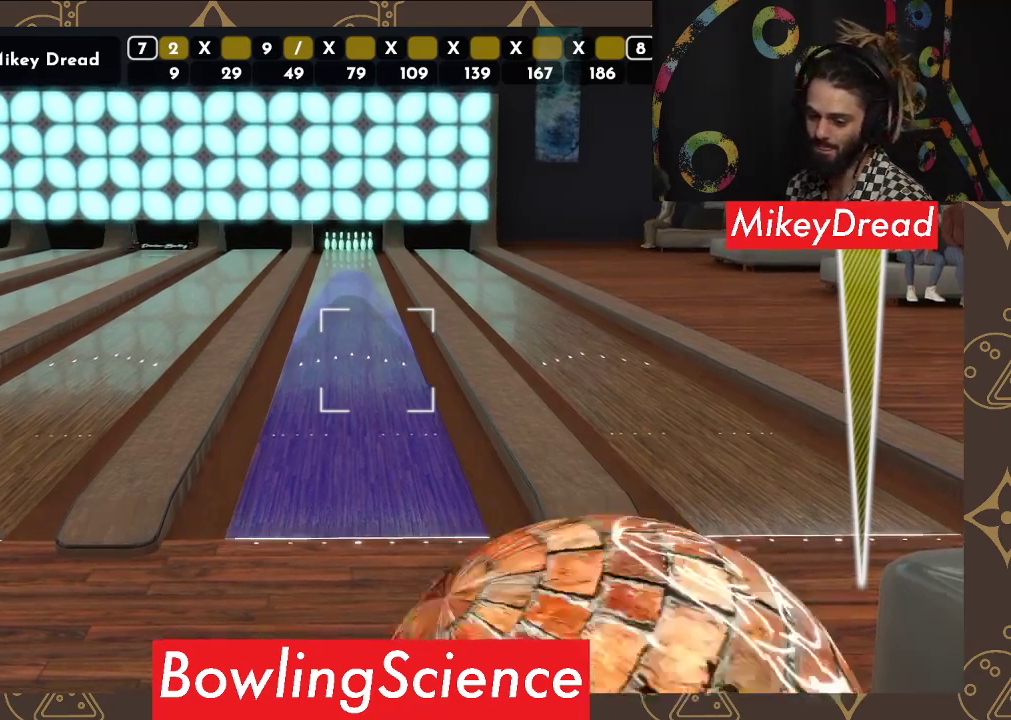
{"buttons": [], "left_stick": "center", "right_stick": "left", "events": []}
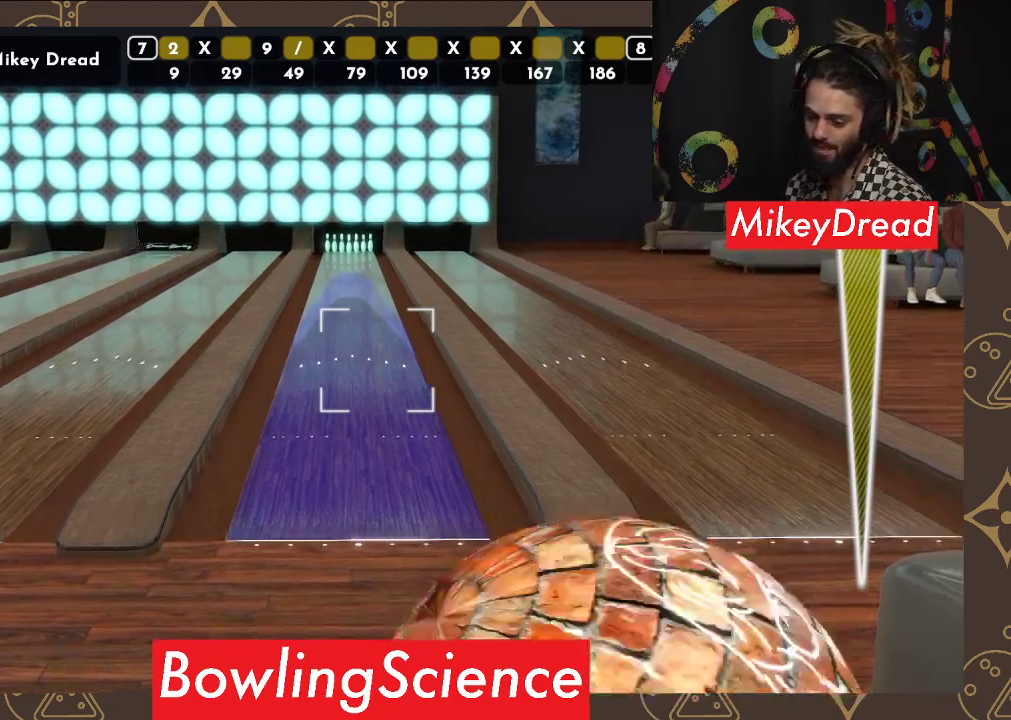
{"buttons": [], "left_stick": "center", "right_stick": "left", "events": []}
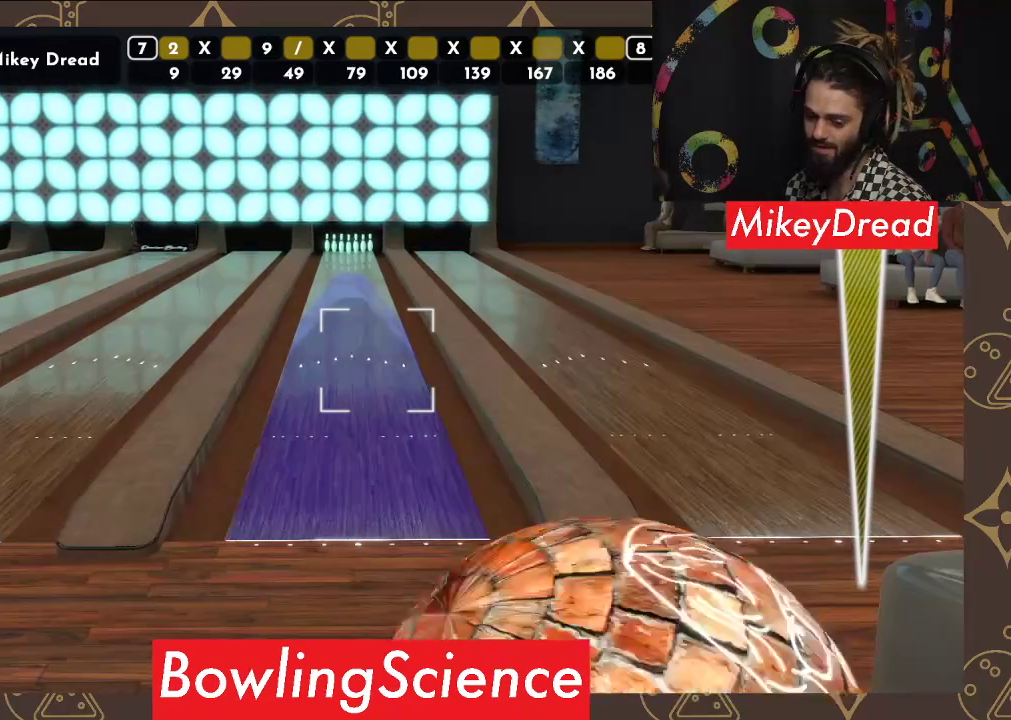
{"buttons": [], "left_stick": "center", "right_stick": "left", "events": []}
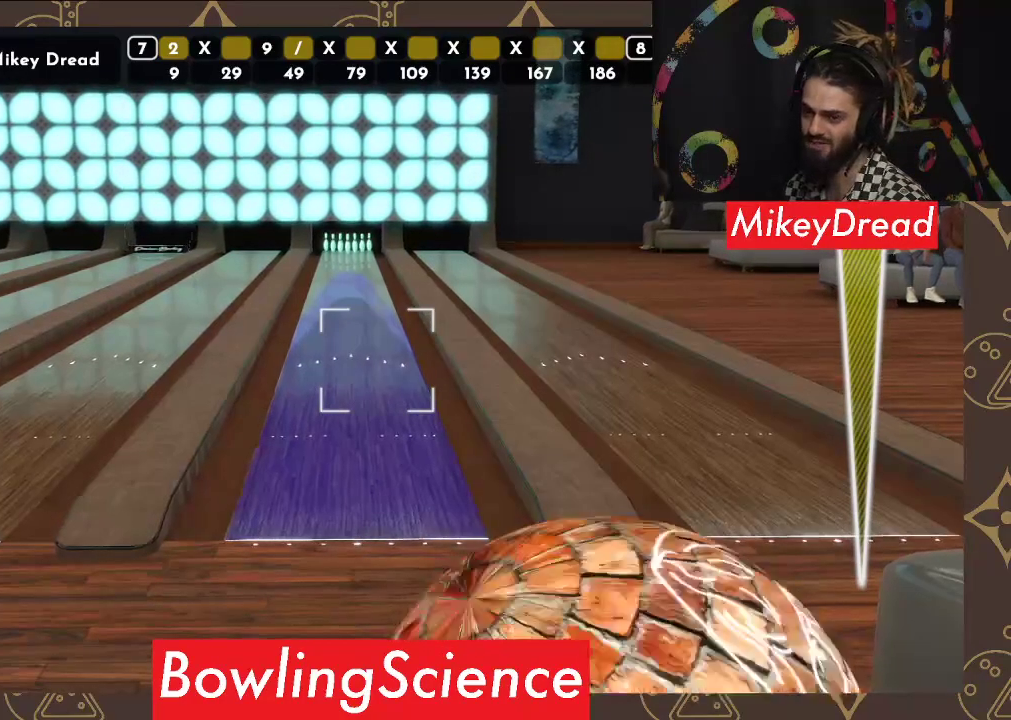
{"buttons": [], "left_stick": "center", "right_stick": "left", "events": []}
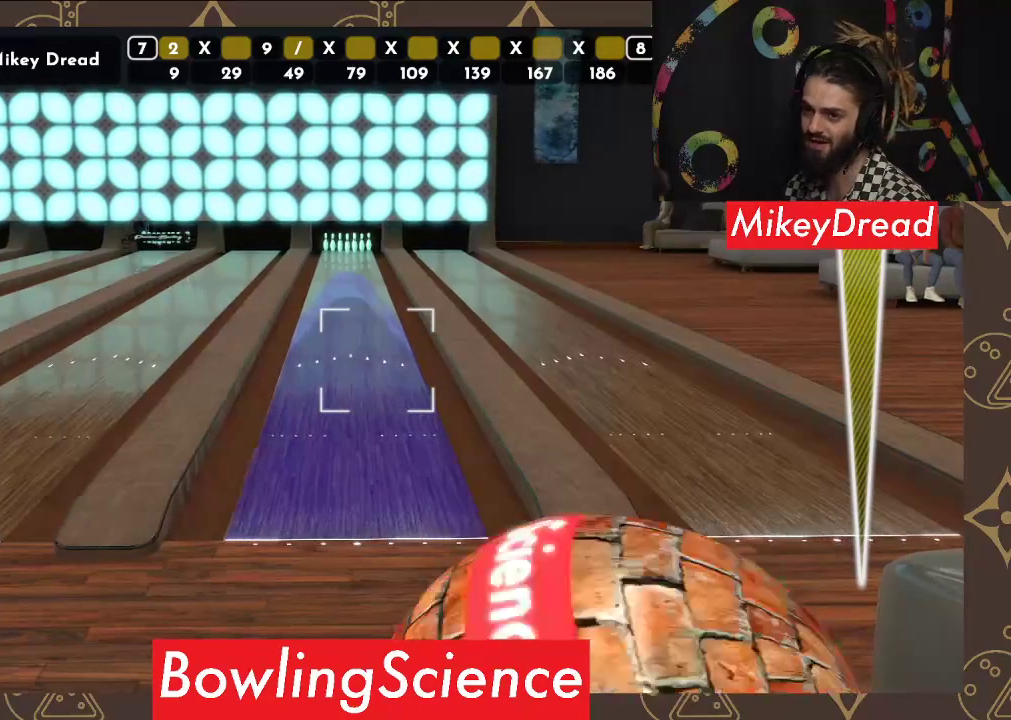
{"buttons": [], "left_stick": "center", "right_stick": "left", "events": []}
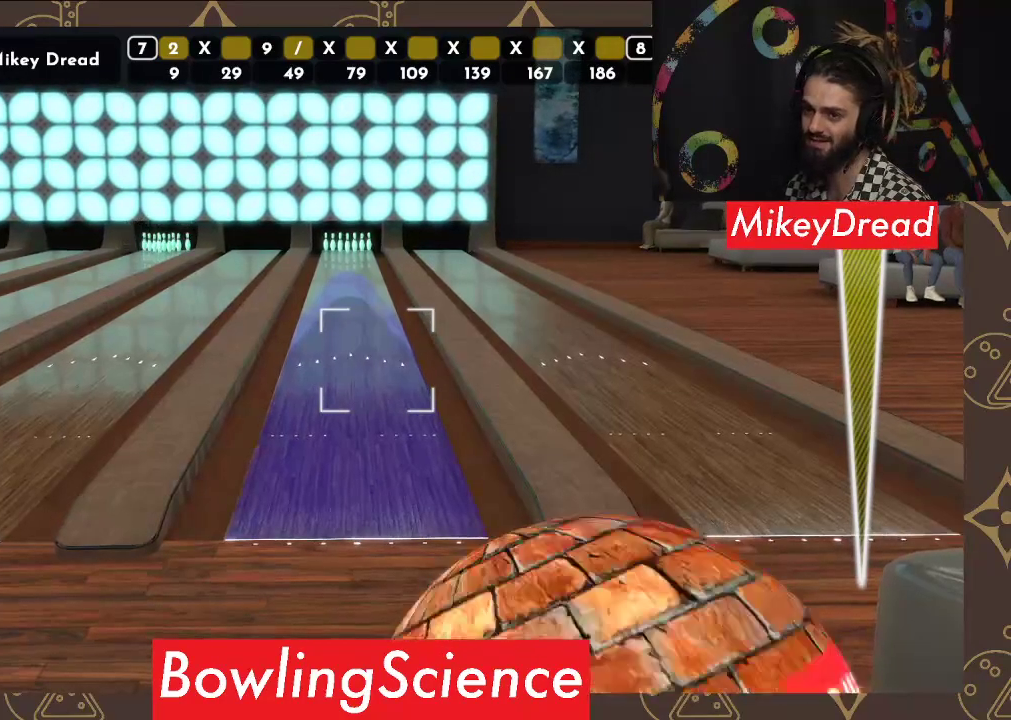
{"buttons": [], "left_stick": "center", "right_stick": "left", "events": []}
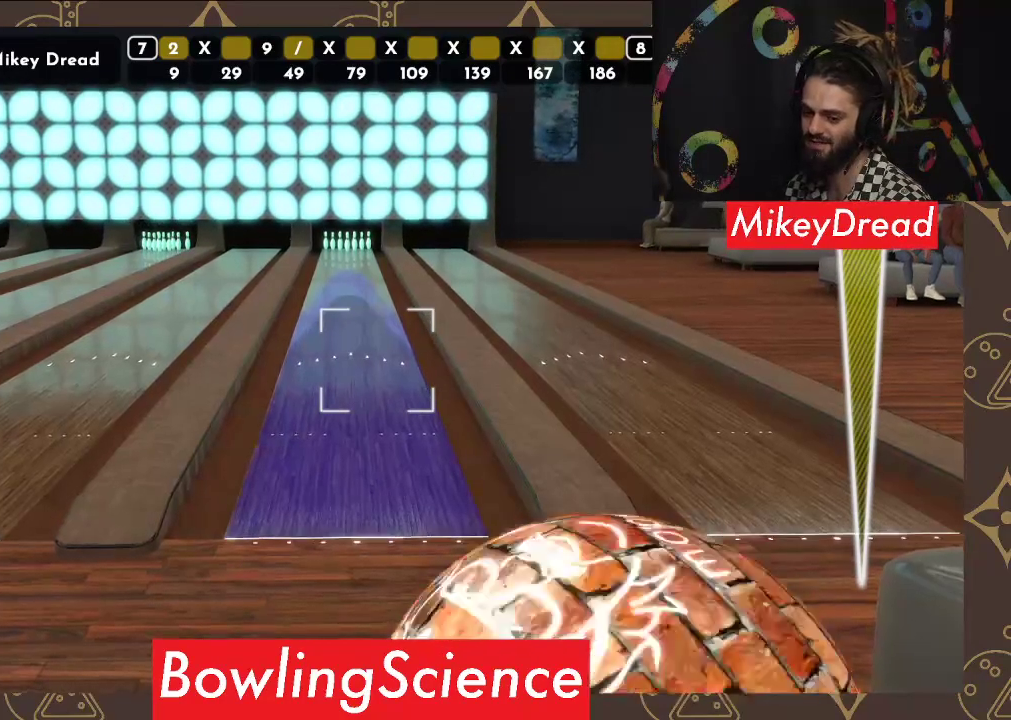
{"buttons": [], "left_stick": "center", "right_stick": "left", "events": []}
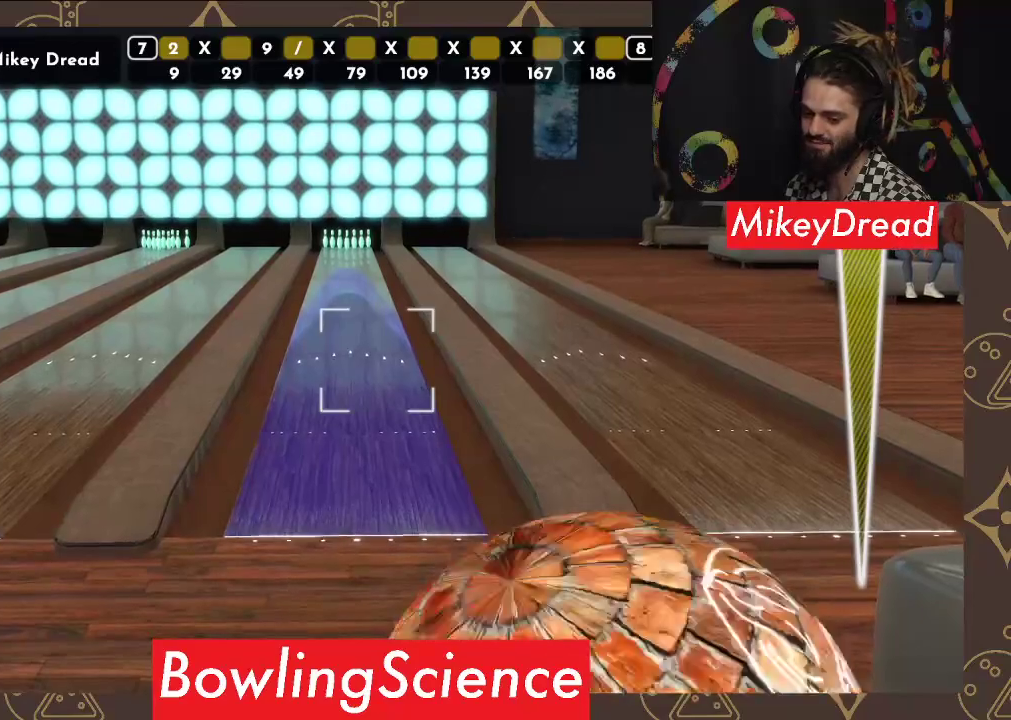
{"buttons": [], "left_stick": "center", "right_stick": "left", "events": []}
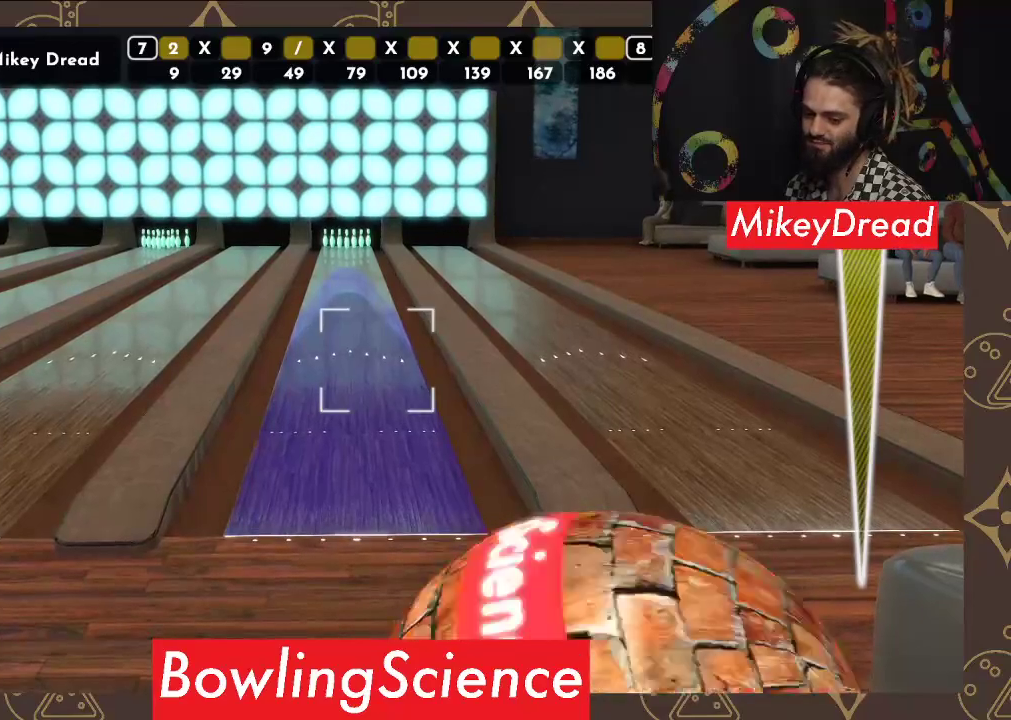
{"buttons": [], "left_stick": "center", "right_stick": "left", "events": []}
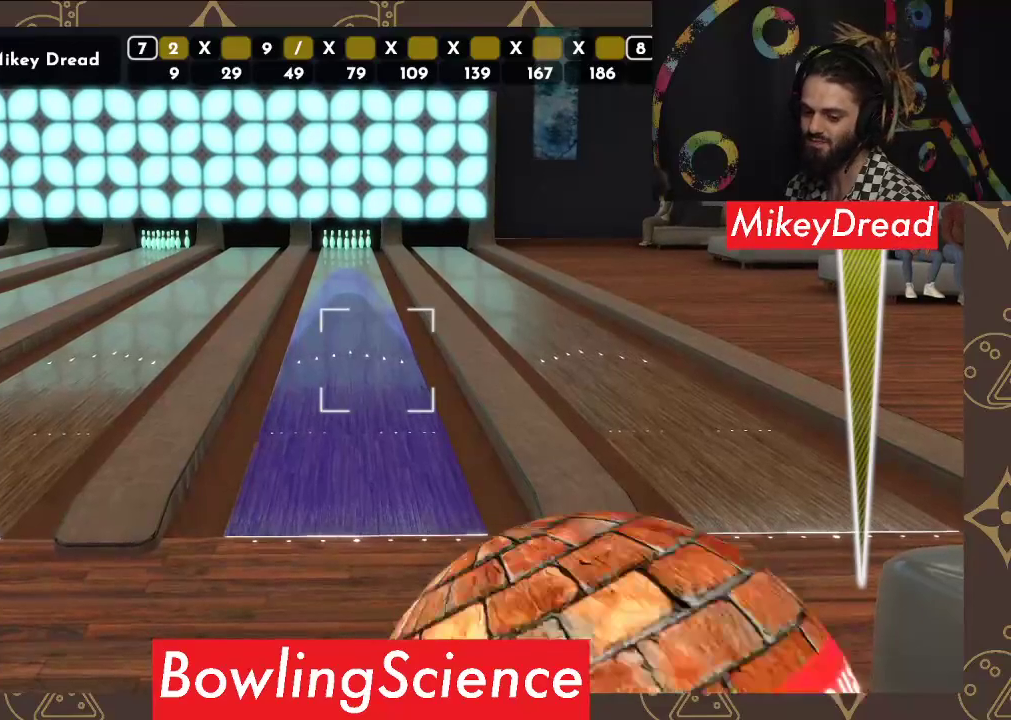
{"buttons": [], "left_stick": "center", "right_stick": "left", "events": []}
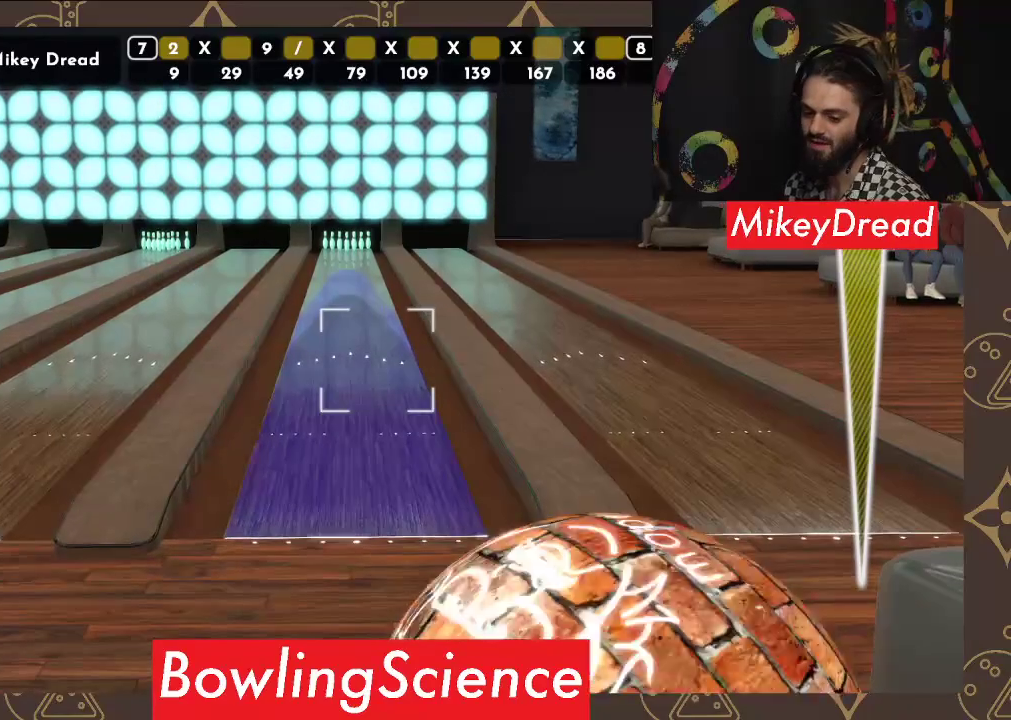
{"buttons": [], "left_stick": "center", "right_stick": "left", "events": []}
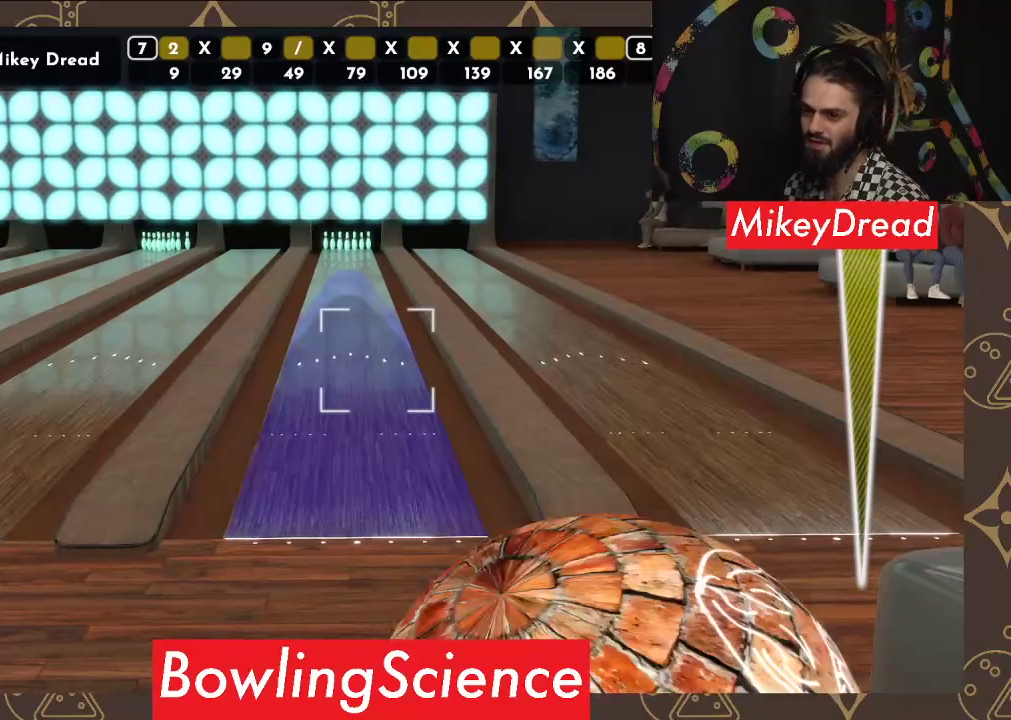
{"buttons": [], "left_stick": "center", "right_stick": "left", "events": []}
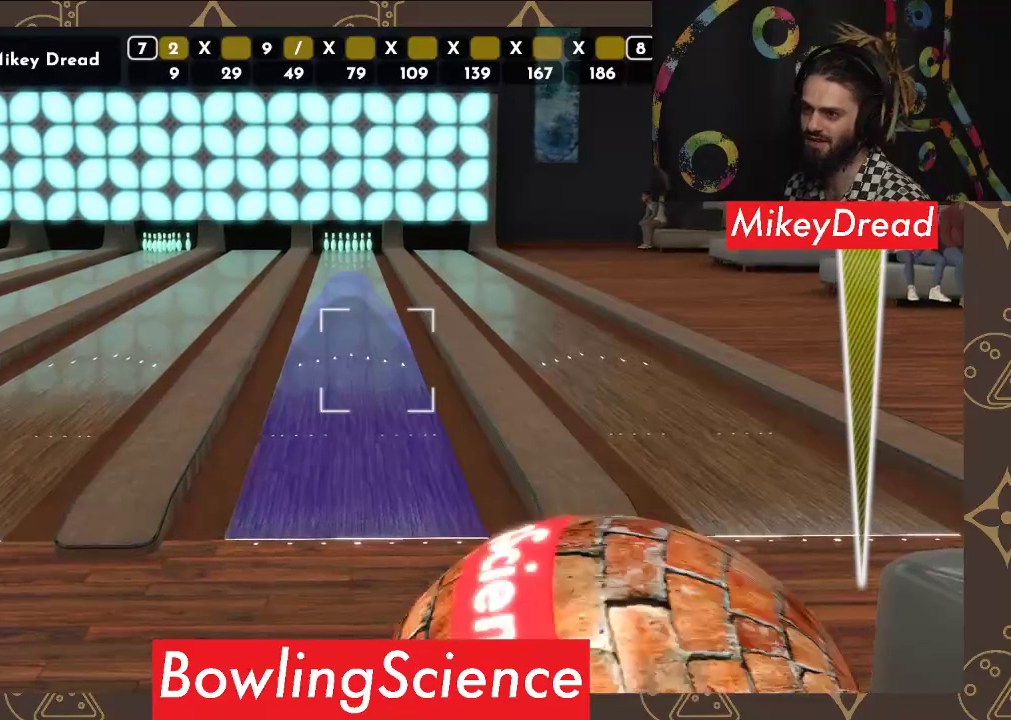
{"buttons": [], "left_stick": "center", "right_stick": "left", "events": []}
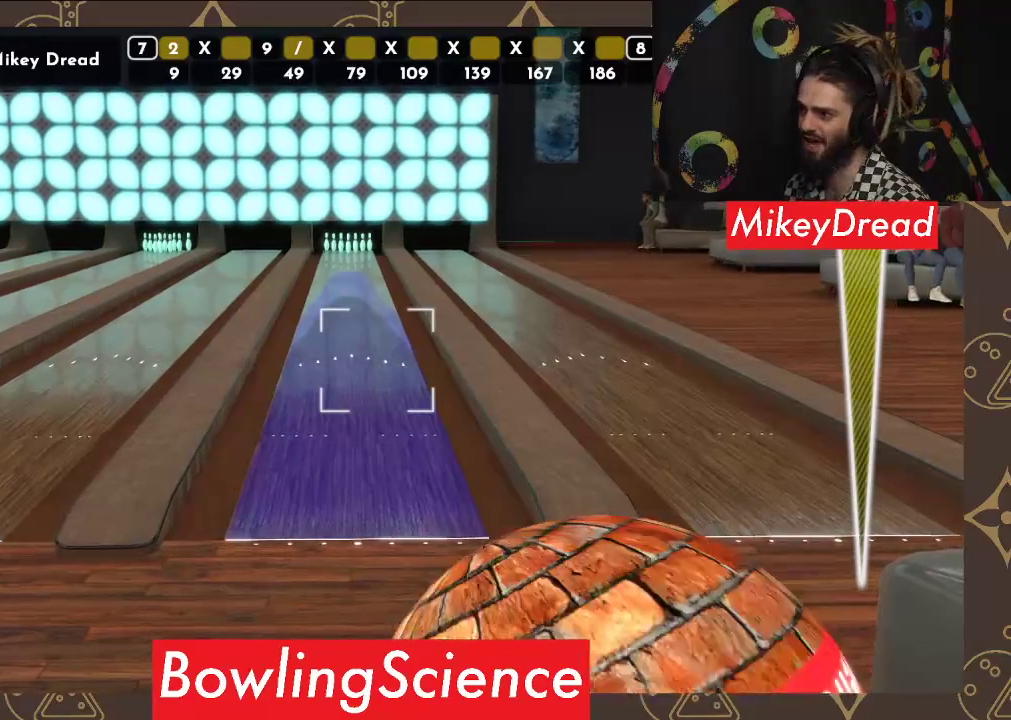
{"buttons": [], "left_stick": "center", "right_stick": "left", "events": []}
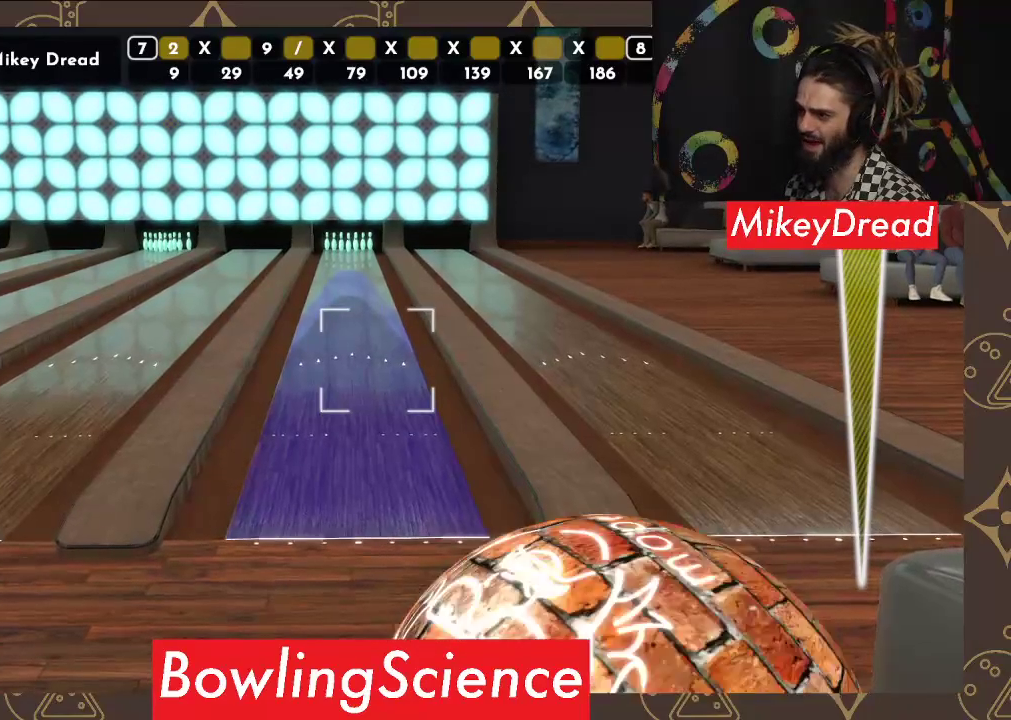
{"buttons": [], "left_stick": "center", "right_stick": "left", "events": []}
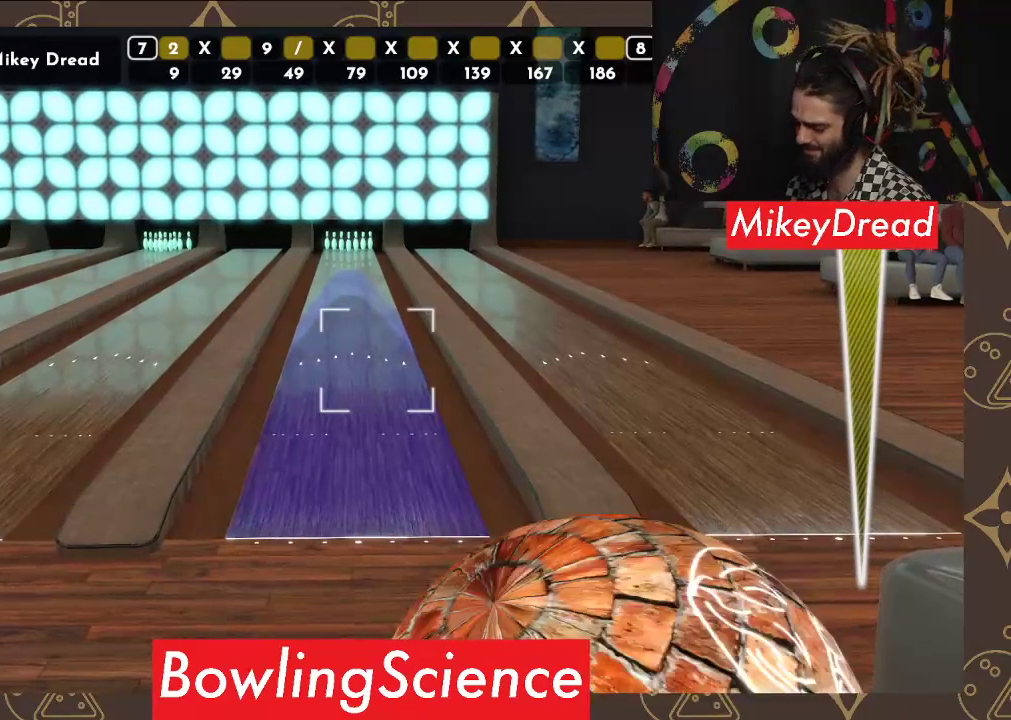
{"buttons": [], "left_stick": "center", "right_stick": "left", "events": []}
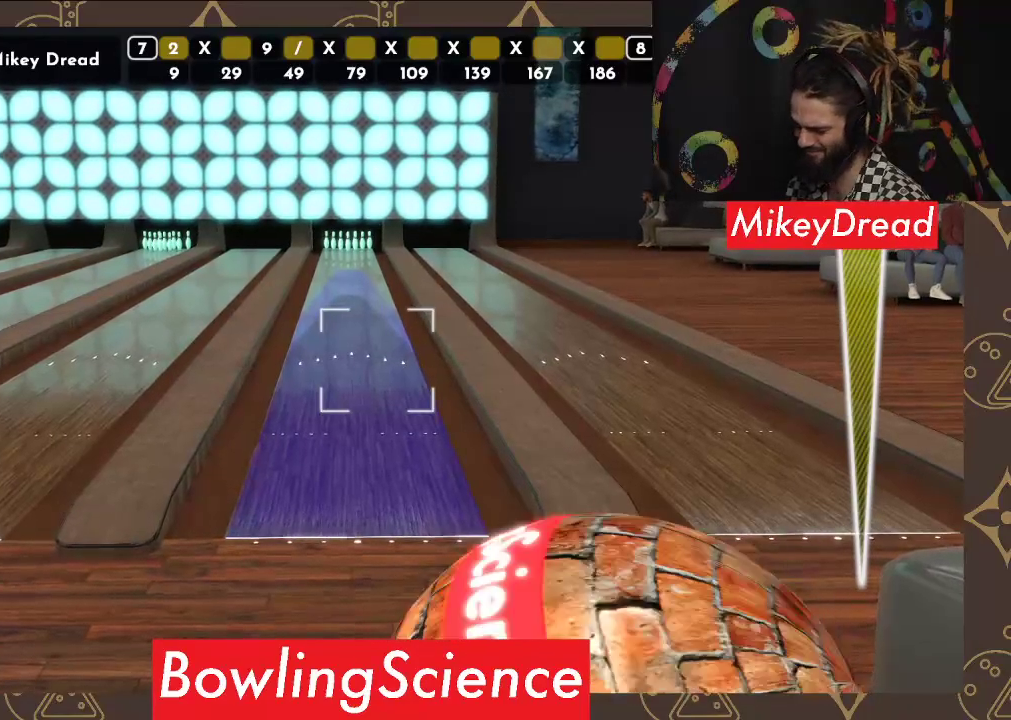
{"buttons": [], "left_stick": "center", "right_stick": "left", "events": []}
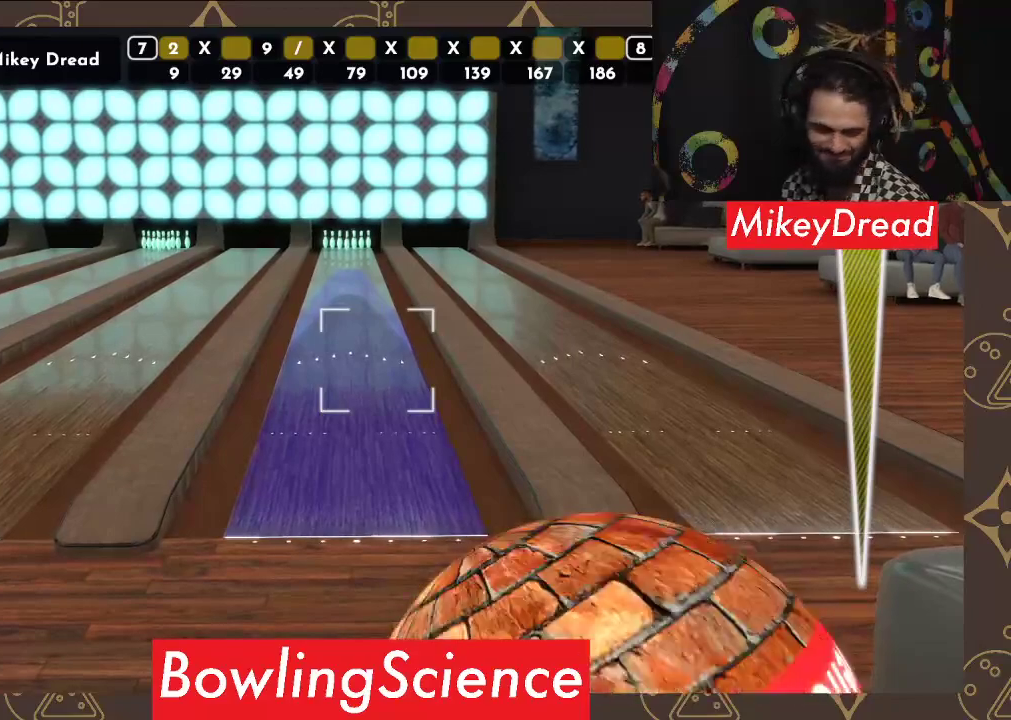
{"buttons": [], "left_stick": "center", "right_stick": "left", "events": []}
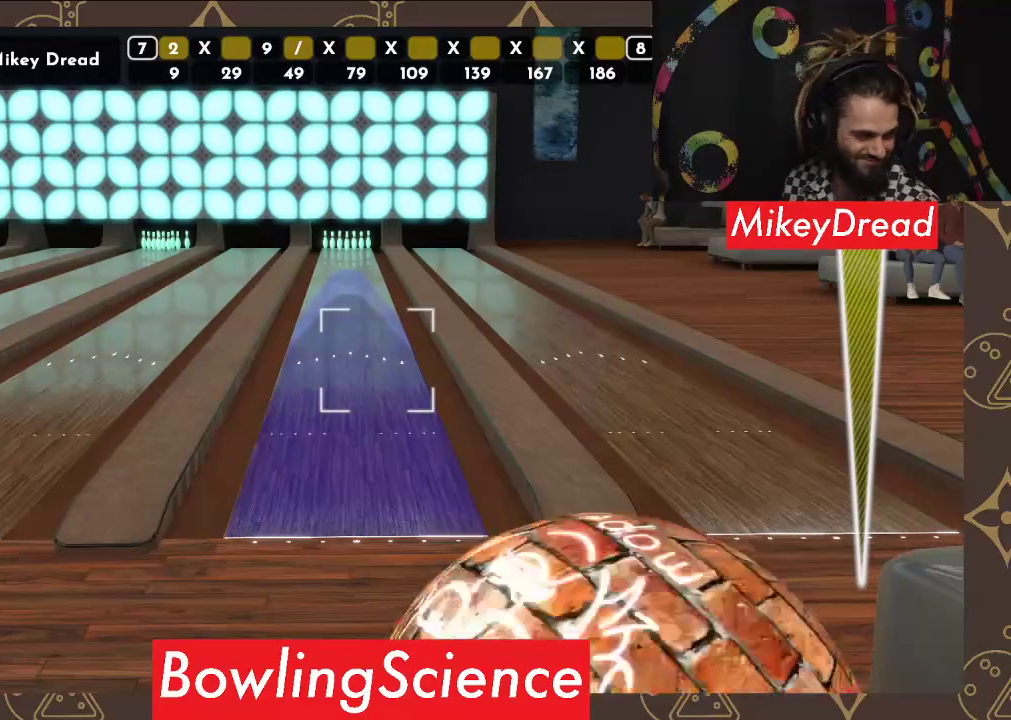
{"buttons": [], "left_stick": "center", "right_stick": "left", "events": []}
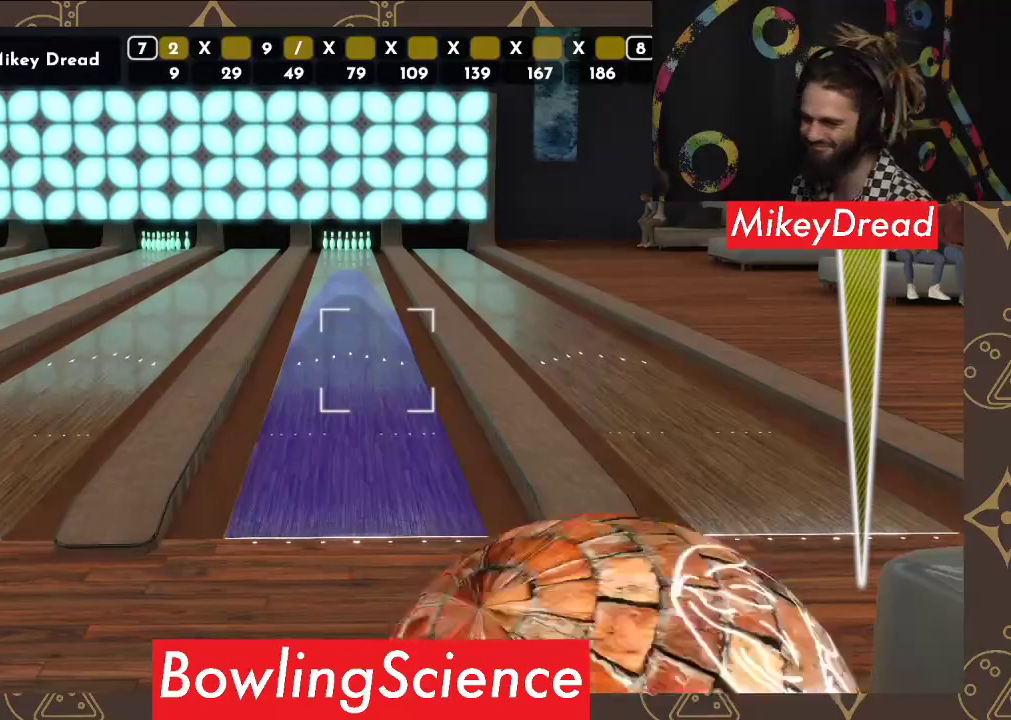
{"buttons": [], "left_stick": "center", "right_stick": "right", "events": [[83, "right_stick", "center"], [200, "R2", "down"], [317, "R2", "up"], [483, "right_stick", "right"]]}
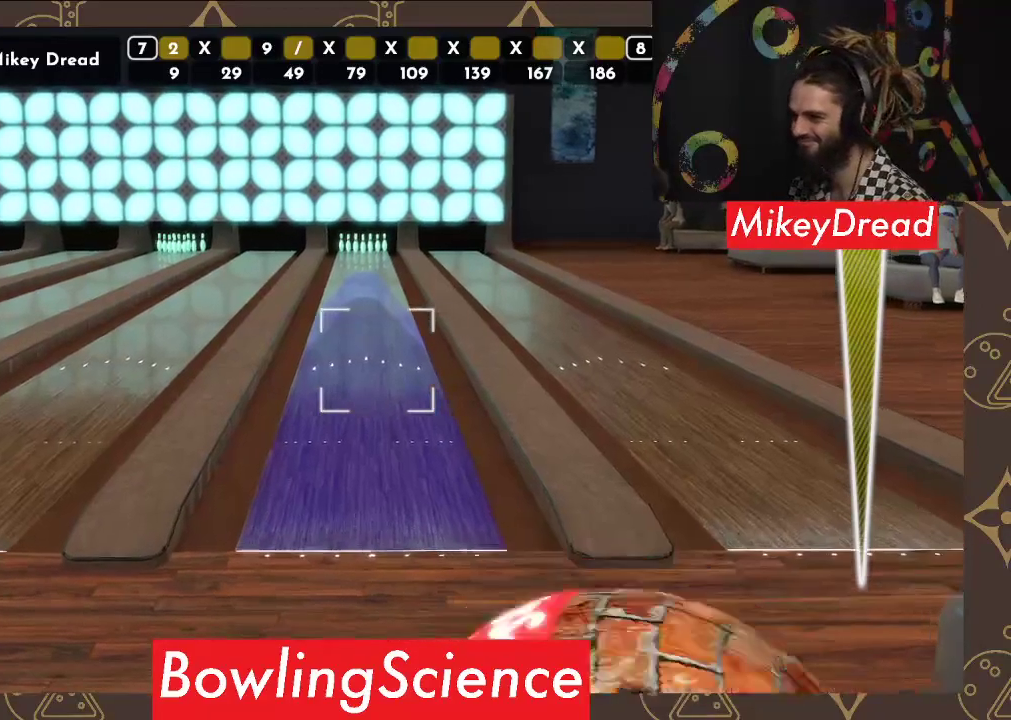
{"buttons": [], "left_stick": "center", "right_stick": "center", "events": [[333, "right_stick", "center"]]}
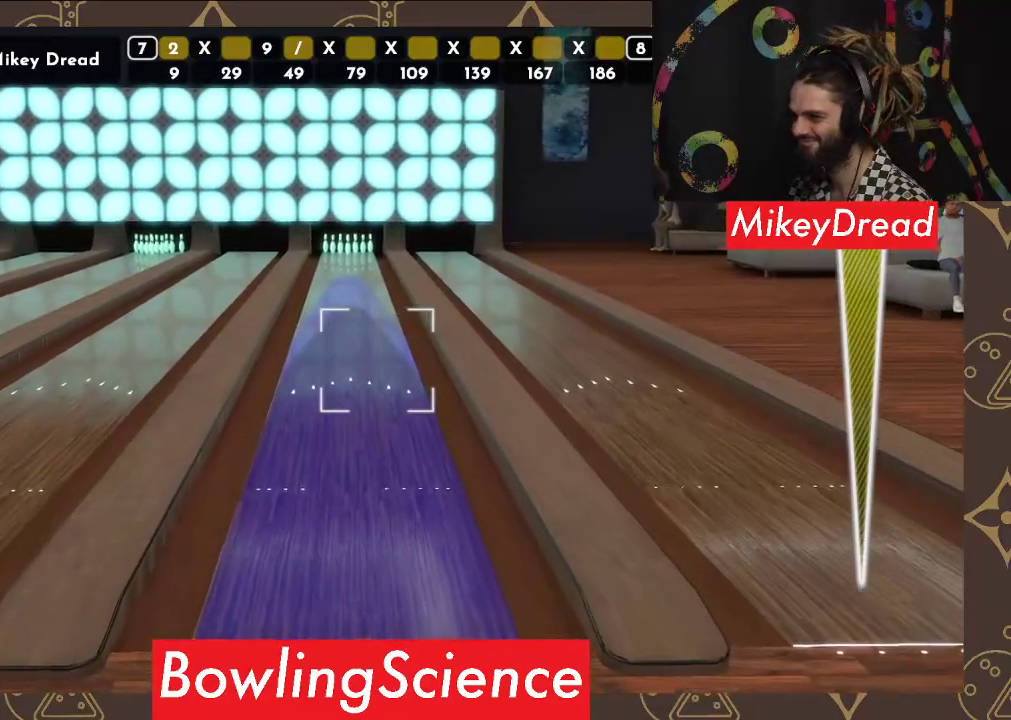
{"buttons": [], "left_stick": "center", "right_stick": "center", "events": []}
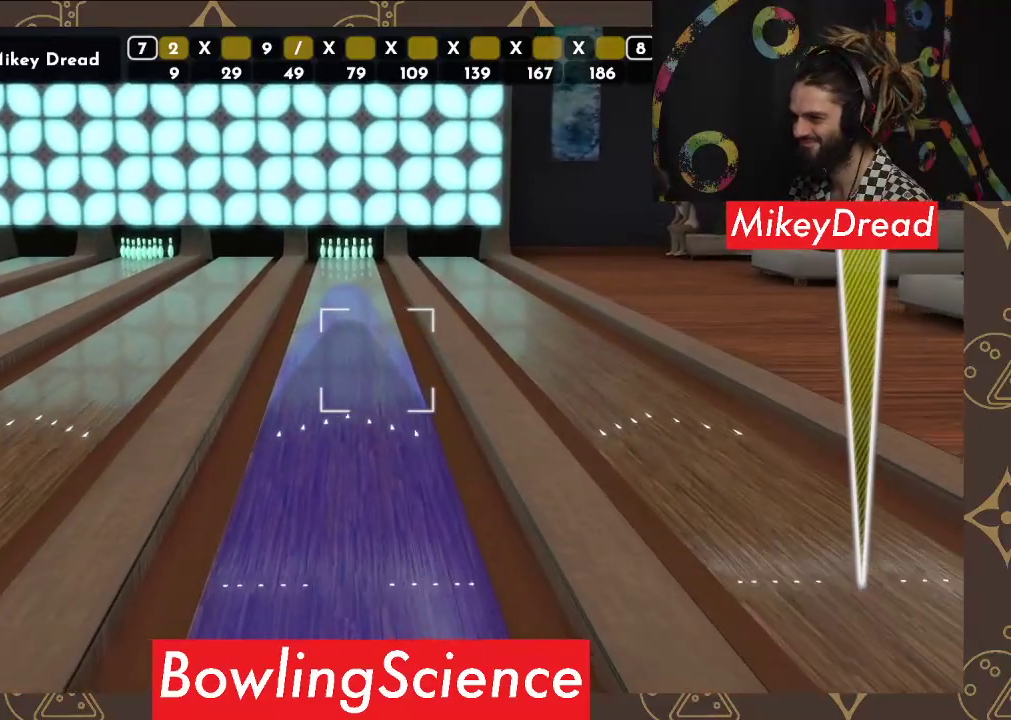
{"buttons": [], "left_stick": "center", "right_stick": "center", "events": [[250, "right_stick", "left"], [350, "right_stick", "center"]]}